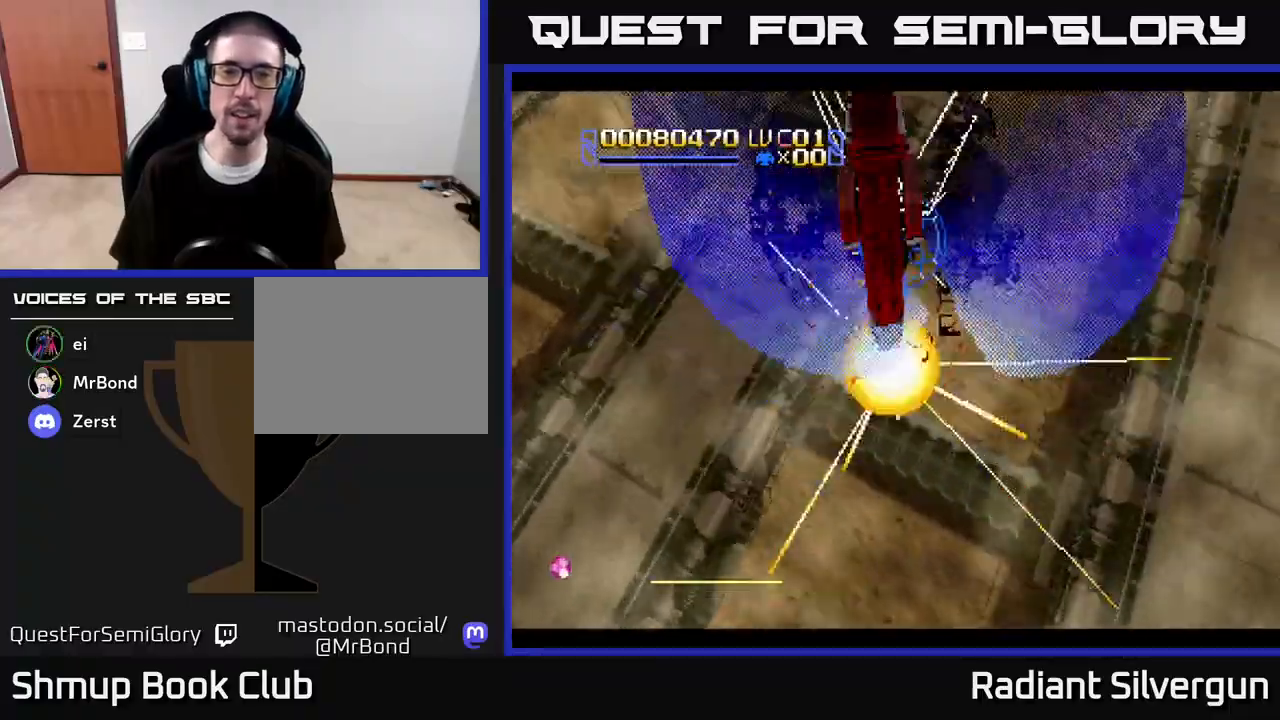
Gameplay with a controller (Xbox layout); each line is a JSON object with the inputs held at the frame after it. "events" lists button and stick changes between this image and that frame as [ms after this image, input, new state], when the widget could be followed in between.
{"buttons": ["A", "DPAD_DOWN", "DPAD_LEFT"], "left_stick": "center", "right_stick": "center", "events": [[50, "DPAD_LEFT", "down"], [167, "DPAD_UP", "up"], [183, "DPAD_DOWN", "down"], [183, "DPAD_LEFT", "up"], [267, "A", "down"], [383, "R2", "up"], [433, "DPAD_LEFT", "down"], [450, "A", "up"], [500, "A", "down"]]}
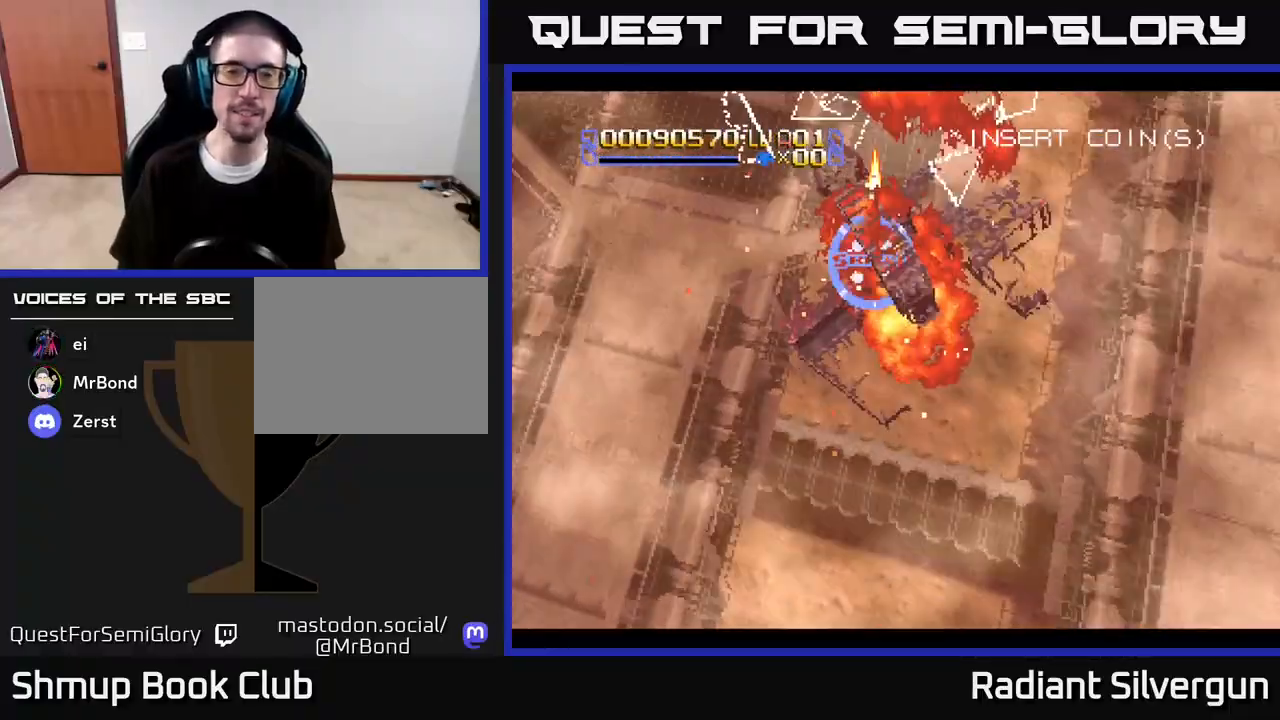
{"buttons": ["A", "DPAD_DOWN", "DPAD_RIGHT"], "left_stick": "center", "right_stick": "center", "events": [[17, "DPAD_DOWN", "up"], [117, "DPAD_DOWN", "down"], [150, "DPAD_LEFT", "up"], [167, "DPAD_RIGHT", "down"], [417, "DPAD_DOWN", "up"], [500, "DPAD_DOWN", "down"]]}
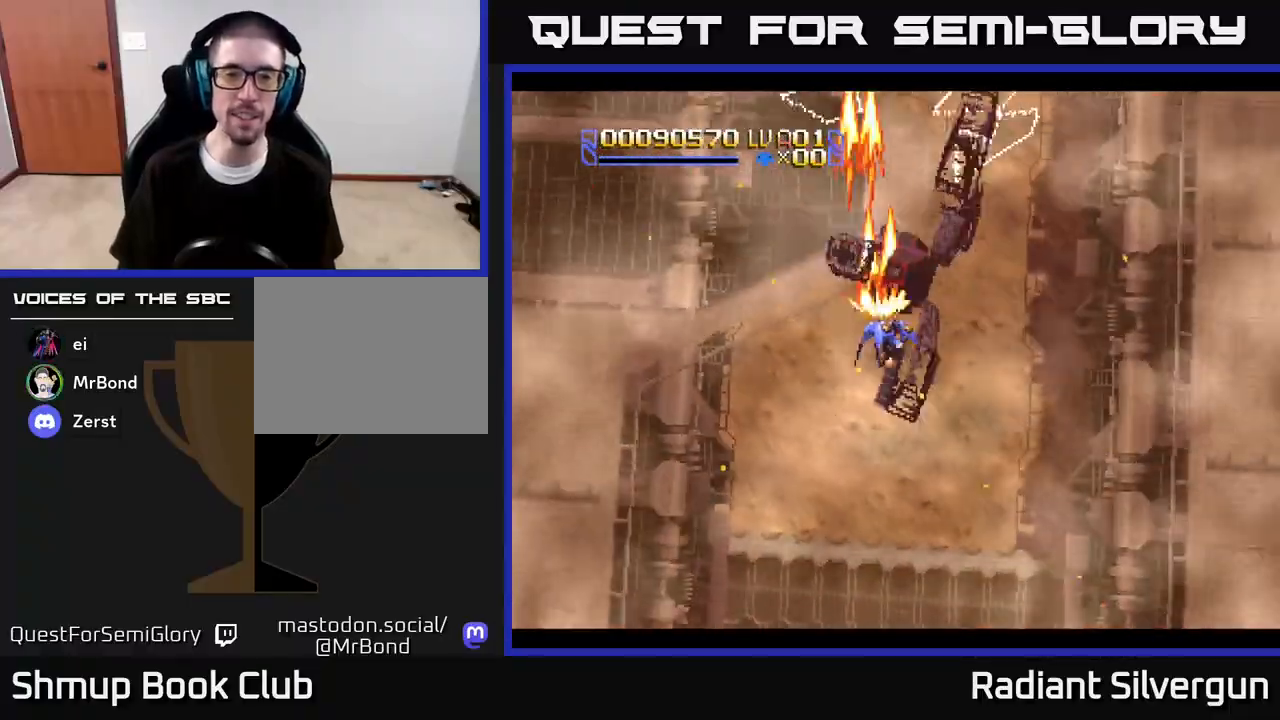
{"buttons": ["A", "DPAD_DOWN"], "left_stick": "center", "right_stick": "center", "events": [[167, "DPAD_DOWN", "up"], [217, "DPAD_UP", "down"], [250, "DPAD_RIGHT", "up"], [317, "DPAD_UP", "up"], [350, "DPAD_DOWN", "down"], [350, "DPAD_LEFT", "down"], [367, "DPAD_LEFT", "up"]]}
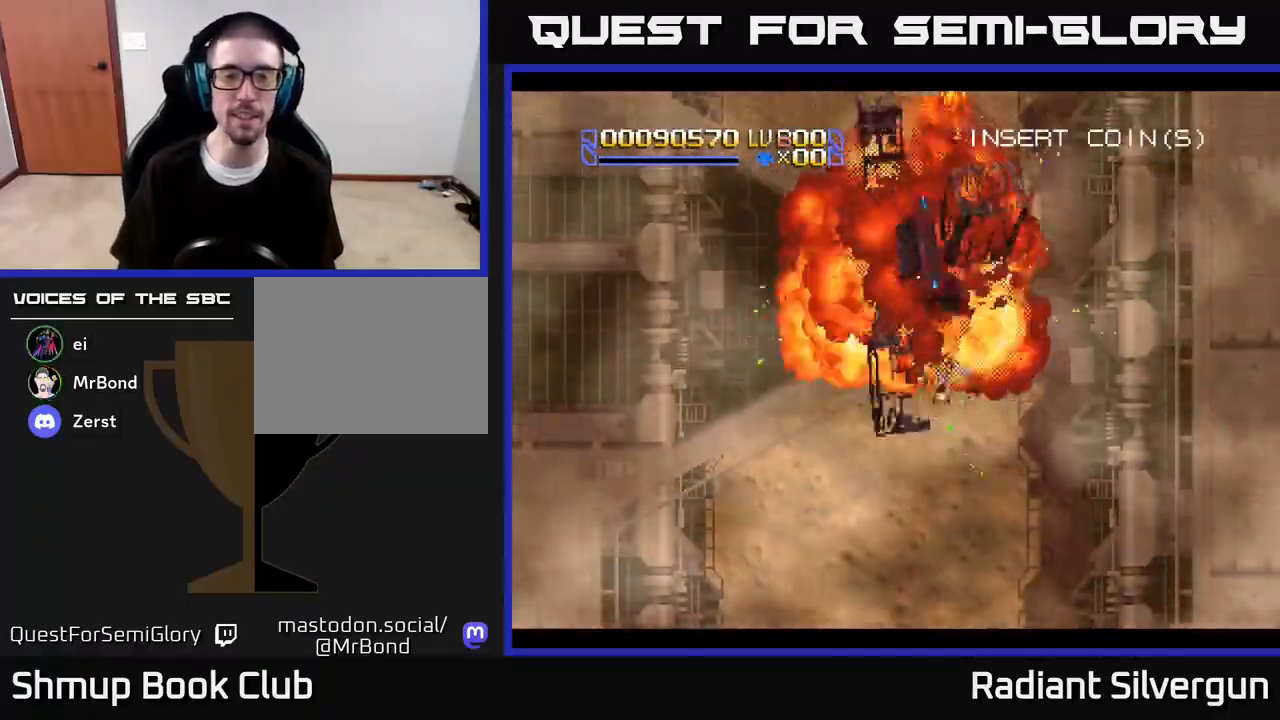
{"buttons": ["A", "DPAD_RIGHT"], "left_stick": "center", "right_stick": "center", "events": [[83, "DPAD_LEFT", "down"], [100, "DPAD_DOWN", "up"], [250, "DPAD_DOWN", "down"], [283, "DPAD_LEFT", "up"], [300, "DPAD_RIGHT", "down"], [467, "DPAD_DOWN", "up"]]}
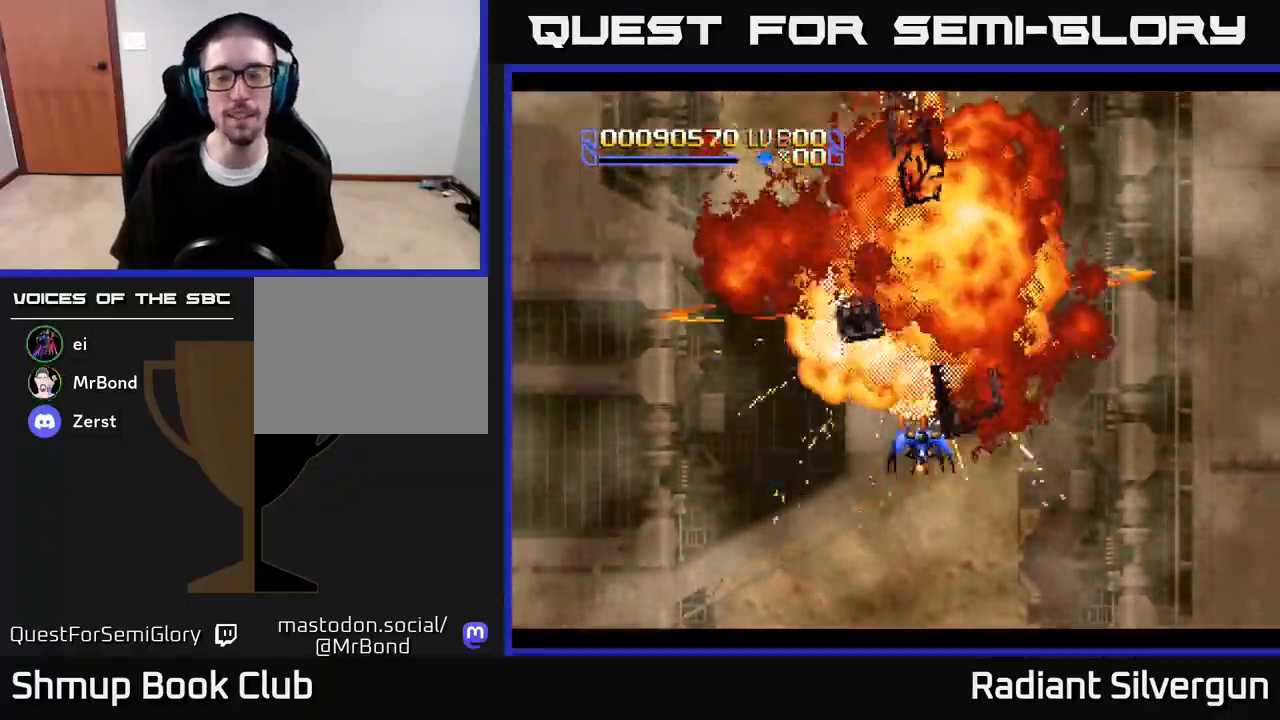
{"buttons": ["A"], "left_stick": "center", "right_stick": "center", "events": [[17, "DPAD_RIGHT", "up"]]}
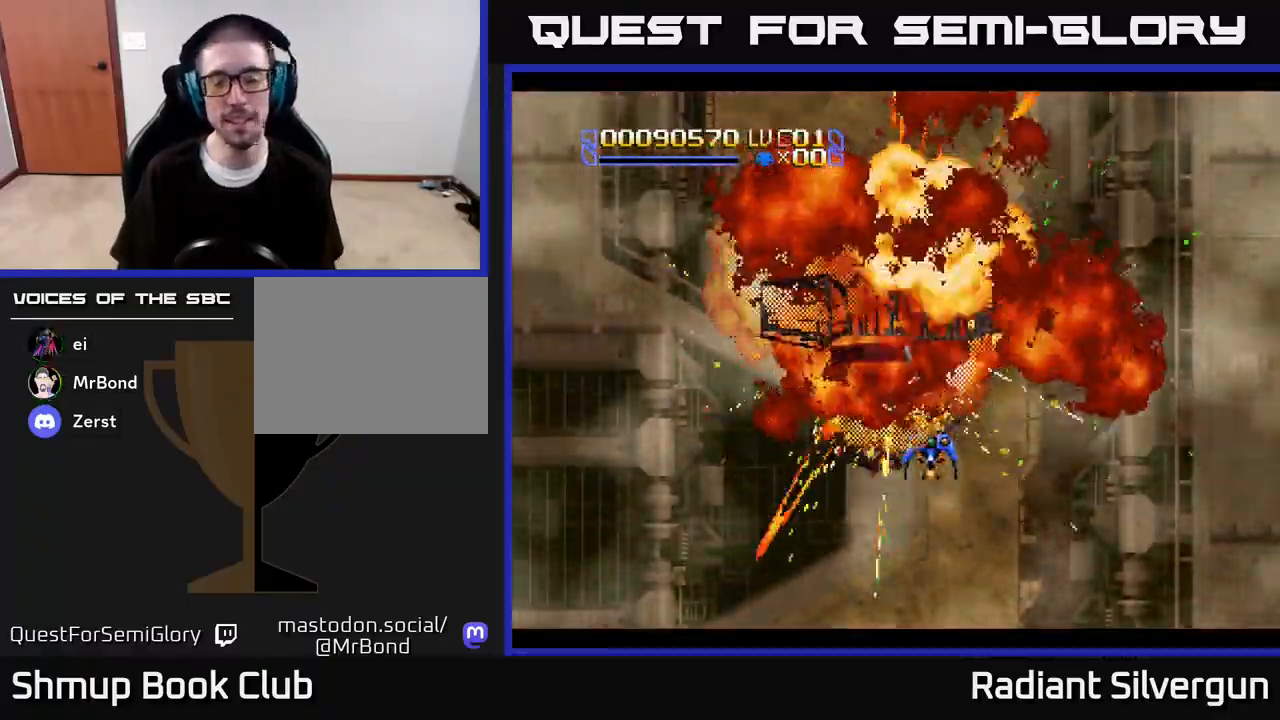
{"buttons": [], "left_stick": "center", "right_stick": "center", "events": [[267, "A", "up"]]}
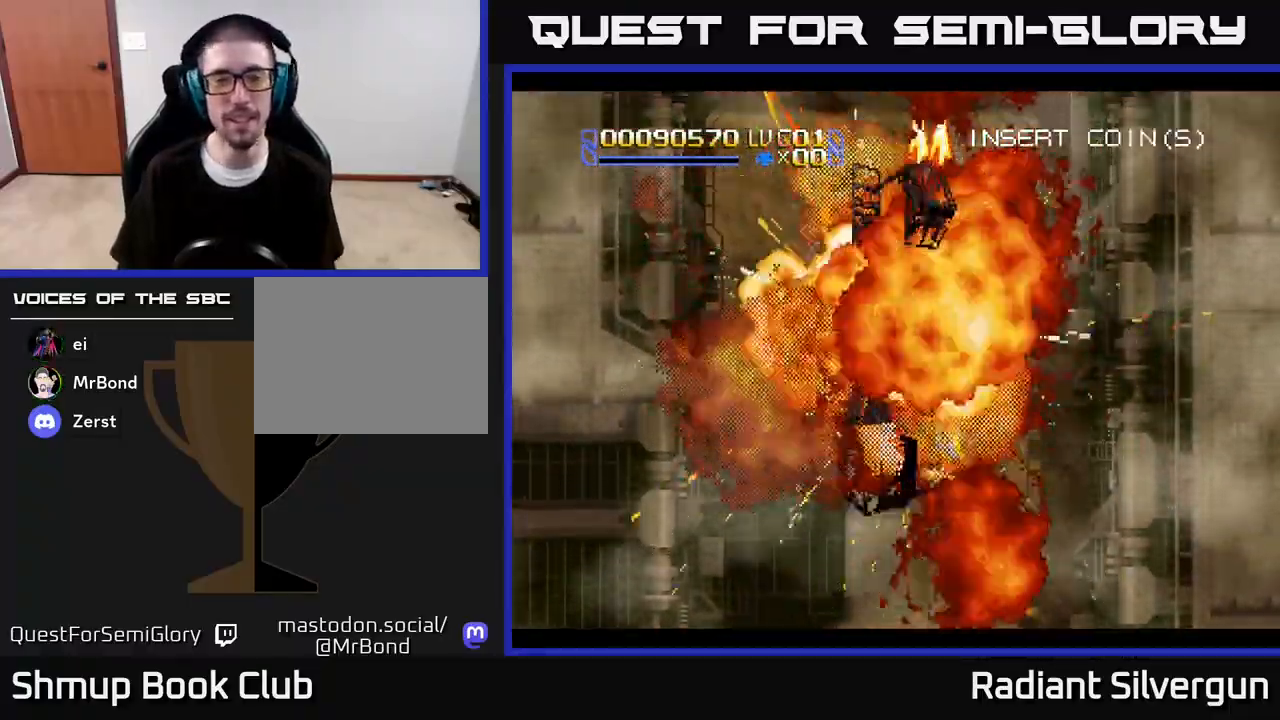
{"buttons": ["DPAD_UP"], "left_stick": "center", "right_stick": "center", "events": [[150, "DPAD_DOWN", "down"], [333, "DPAD_RIGHT", "down"], [367, "DPAD_DOWN", "up"], [400, "DPAD_UP", "down"], [500, "DPAD_RIGHT", "up"]]}
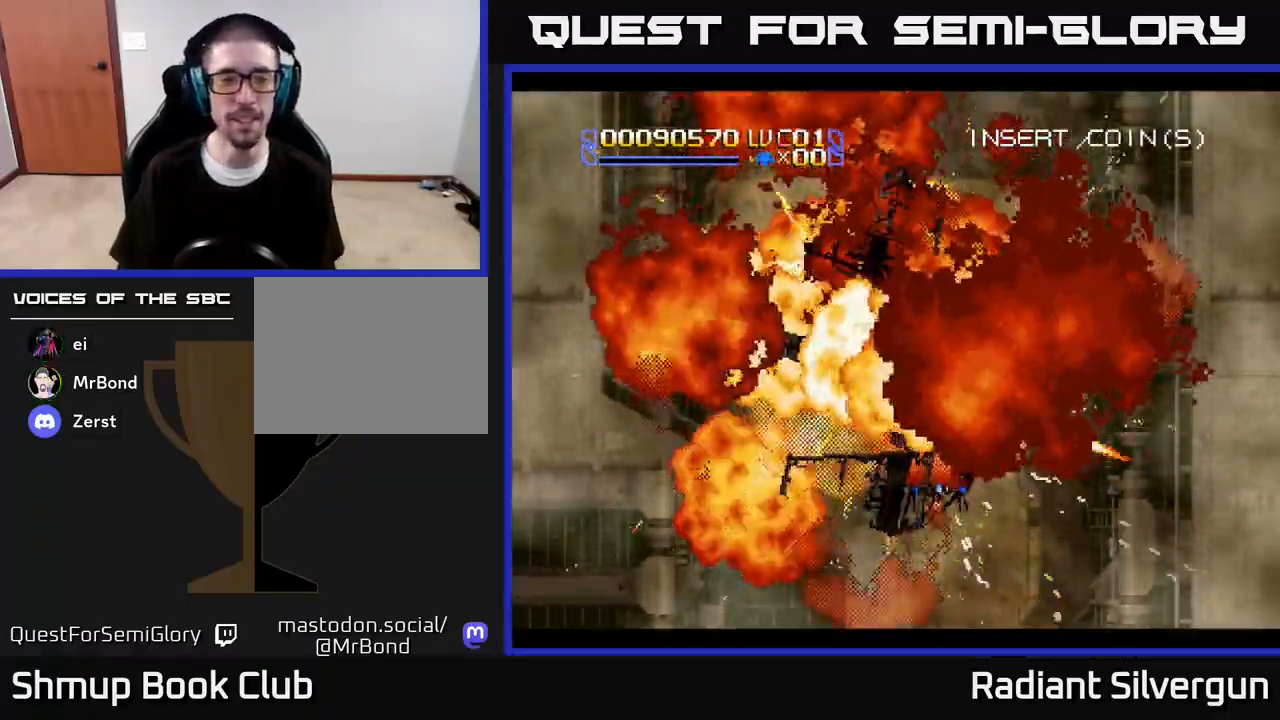
{"buttons": ["DPAD_UP"], "left_stick": "center", "right_stick": "center"}
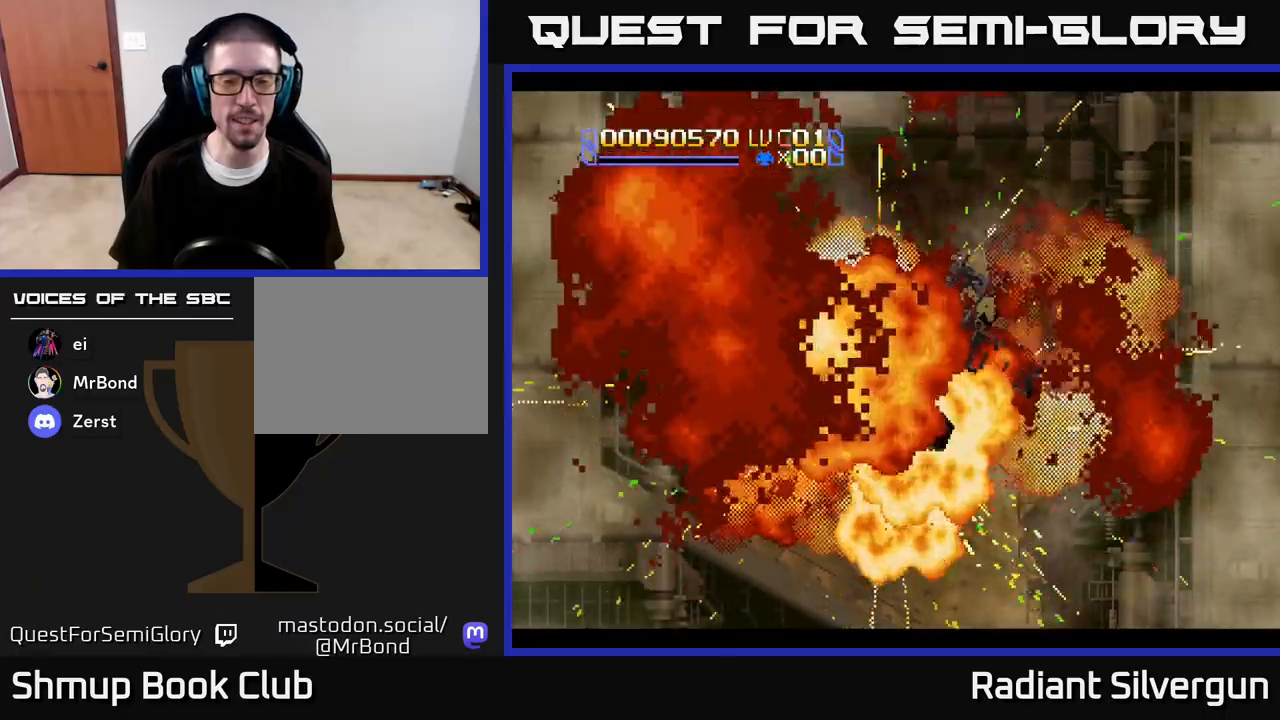
{"buttons": ["B", "DPAD_DOWN"], "left_stick": "center", "right_stick": "center", "events": [[17, "DPAD_RIGHT", "down"], [50, "DPAD_RIGHT", "up"], [117, "DPAD_LEFT", "down"], [167, "B", "down"], [167, "DPAD_UP", "up"], [200, "DPAD_DOWN", "down"], [250, "DPAD_LEFT", "up"], [317, "DPAD_RIGHT", "down"], [433, "DPAD_RIGHT", "up"]]}
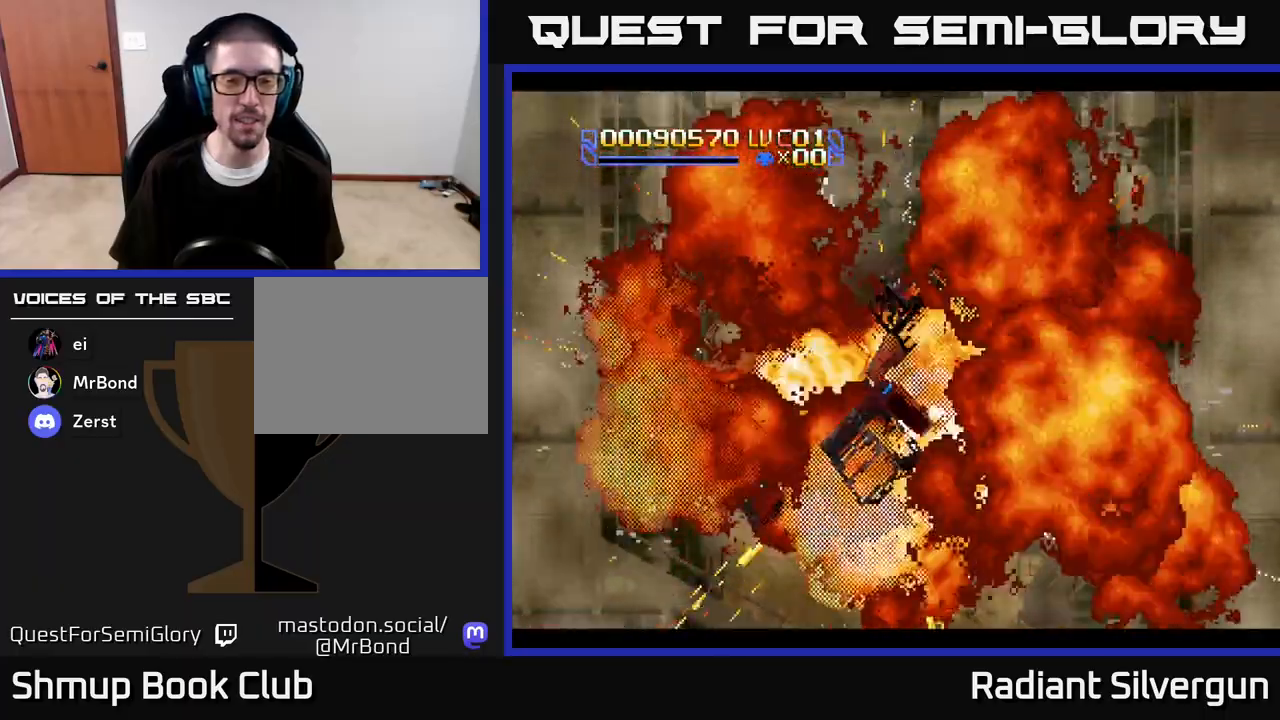
{"buttons": [], "left_stick": "center", "right_stick": "center", "events": [[133, "DPAD_RIGHT", "down"], [167, "DPAD_DOWN", "up"], [267, "DPAD_RIGHT", "up"], [333, "B", "up"]]}
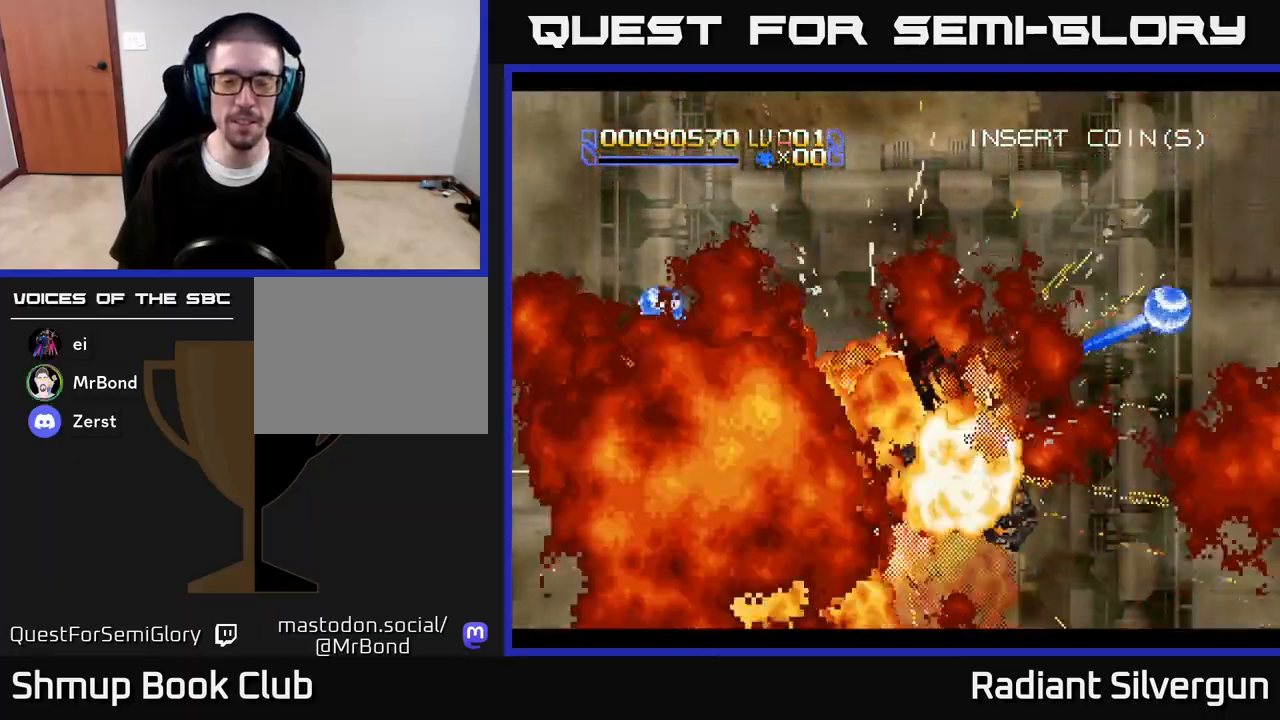
{"buttons": [], "left_stick": "center", "right_stick": "center", "events": []}
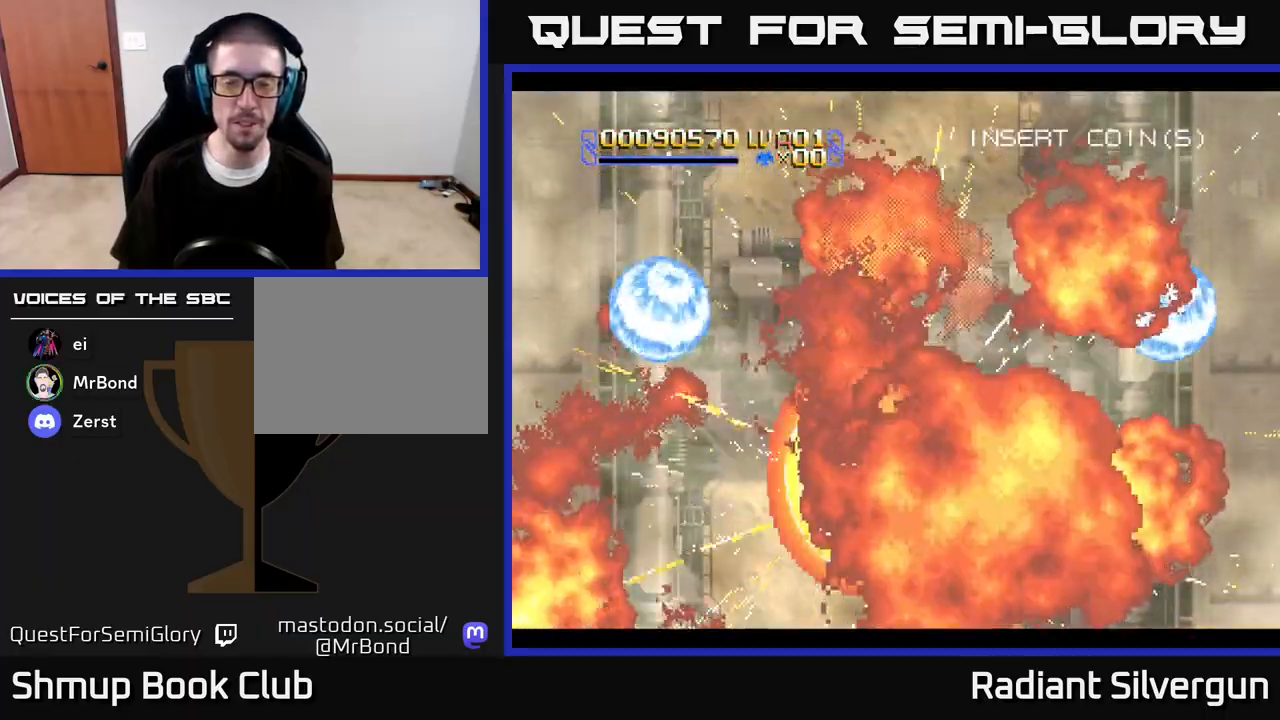
{"buttons": [], "left_stick": "center", "right_stick": "center", "events": []}
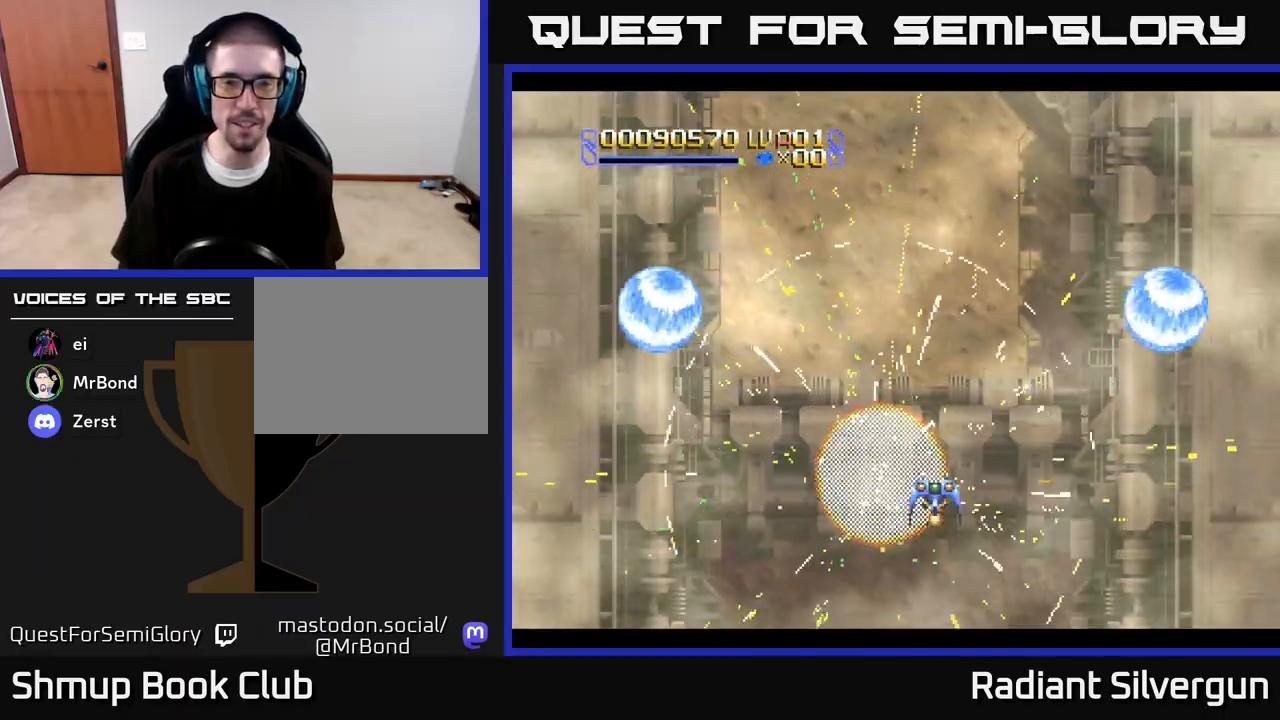
{"buttons": ["DPAD_UP", "DPAD_LEFT"], "left_stick": "center", "right_stick": "center", "events": [[467, "DPAD_LEFT", "down"], [467, "DPAD_UP", "down"]]}
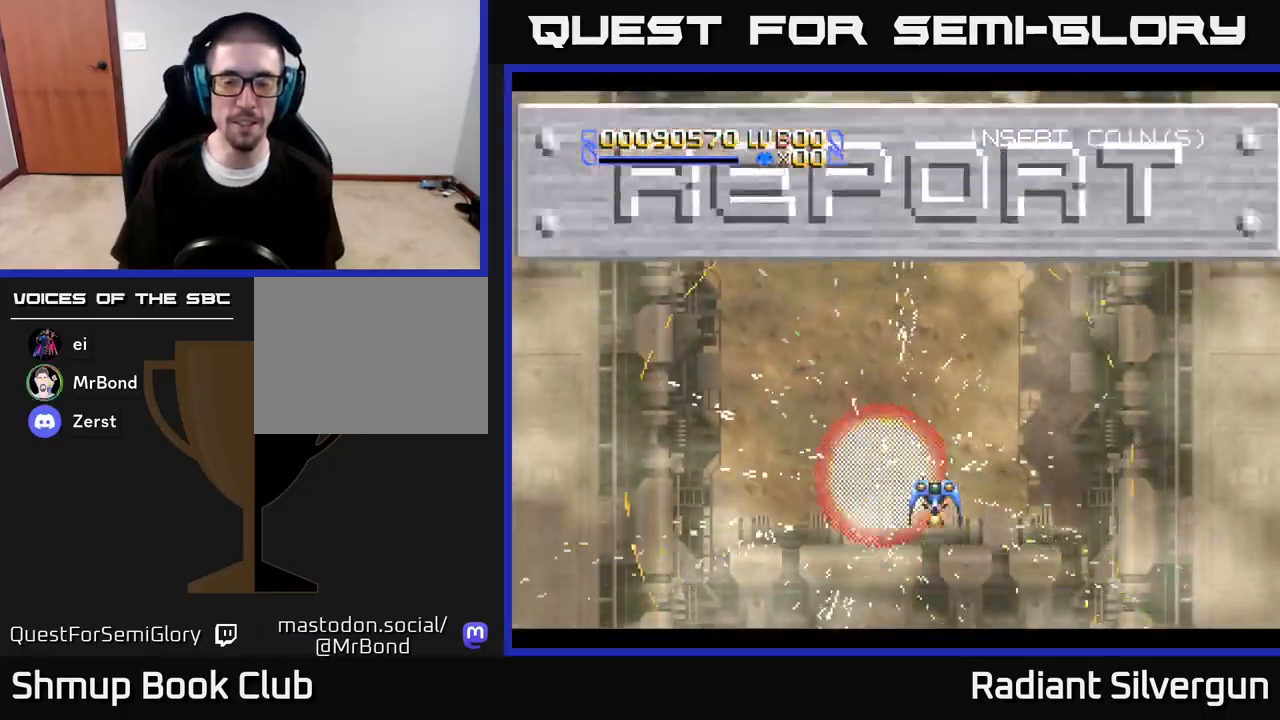
{"buttons": [], "left_stick": "center", "right_stick": "center", "events": [[150, "DPAD_LEFT", "up"], [200, "DPAD_UP", "up"]]}
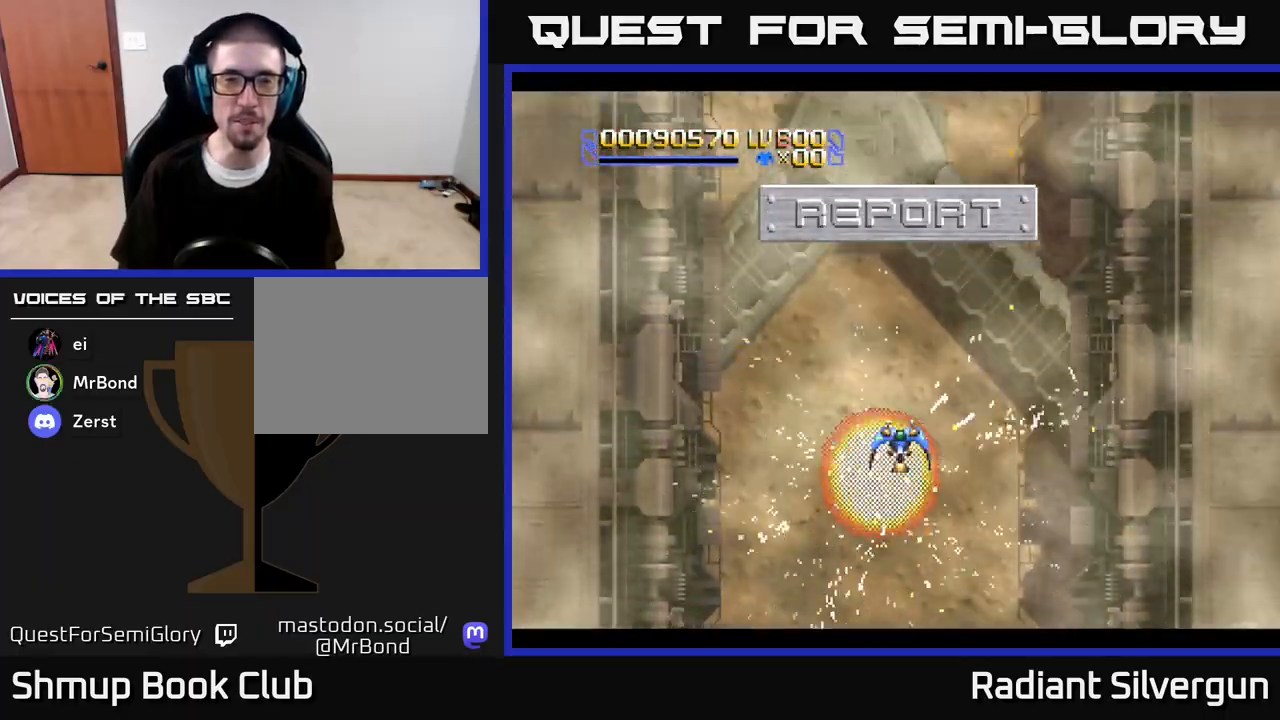
{"buttons": [], "left_stick": "center", "right_stick": "center", "events": []}
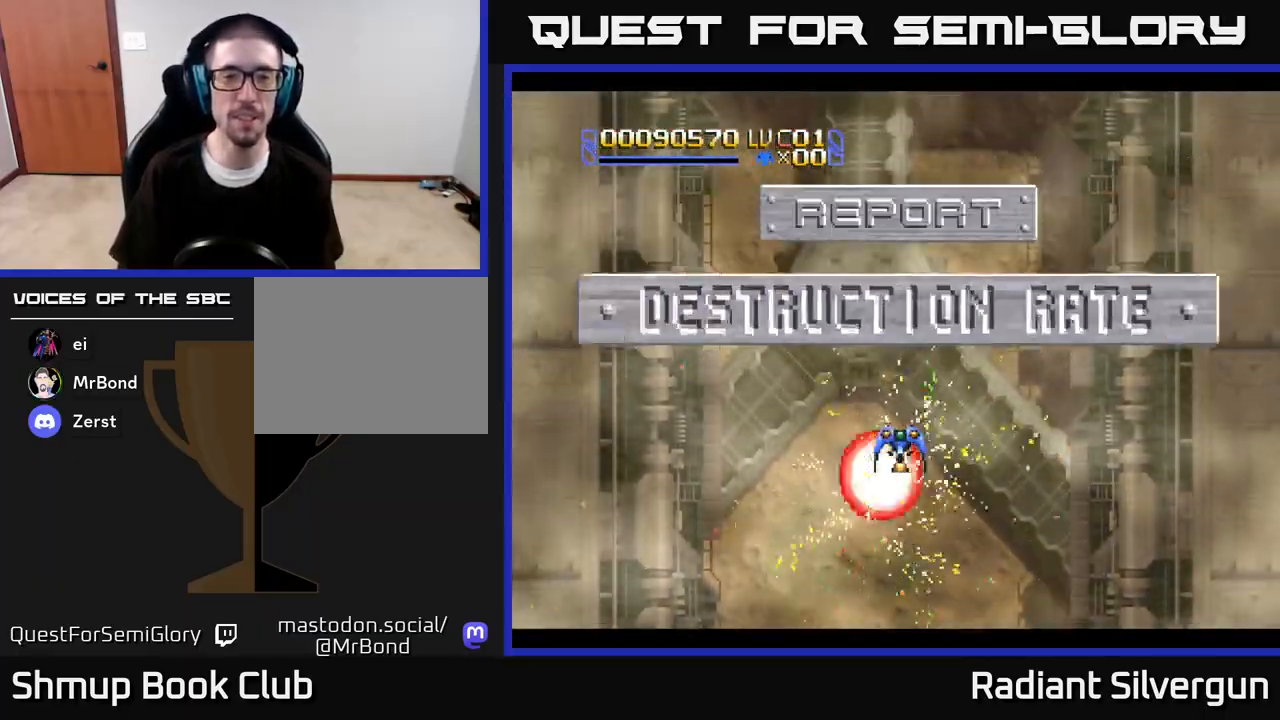
{"buttons": [], "left_stick": "center", "right_stick": "center", "events": []}
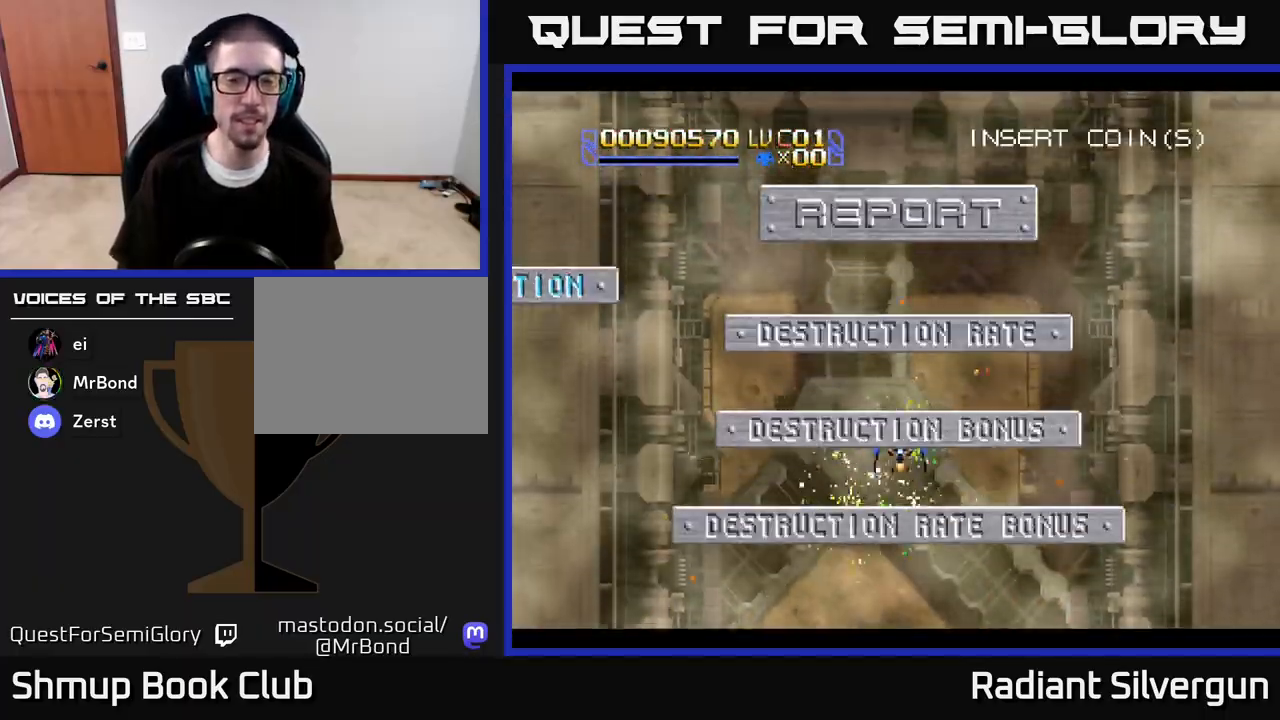
{"buttons": [], "left_stick": "center", "right_stick": "center", "events": []}
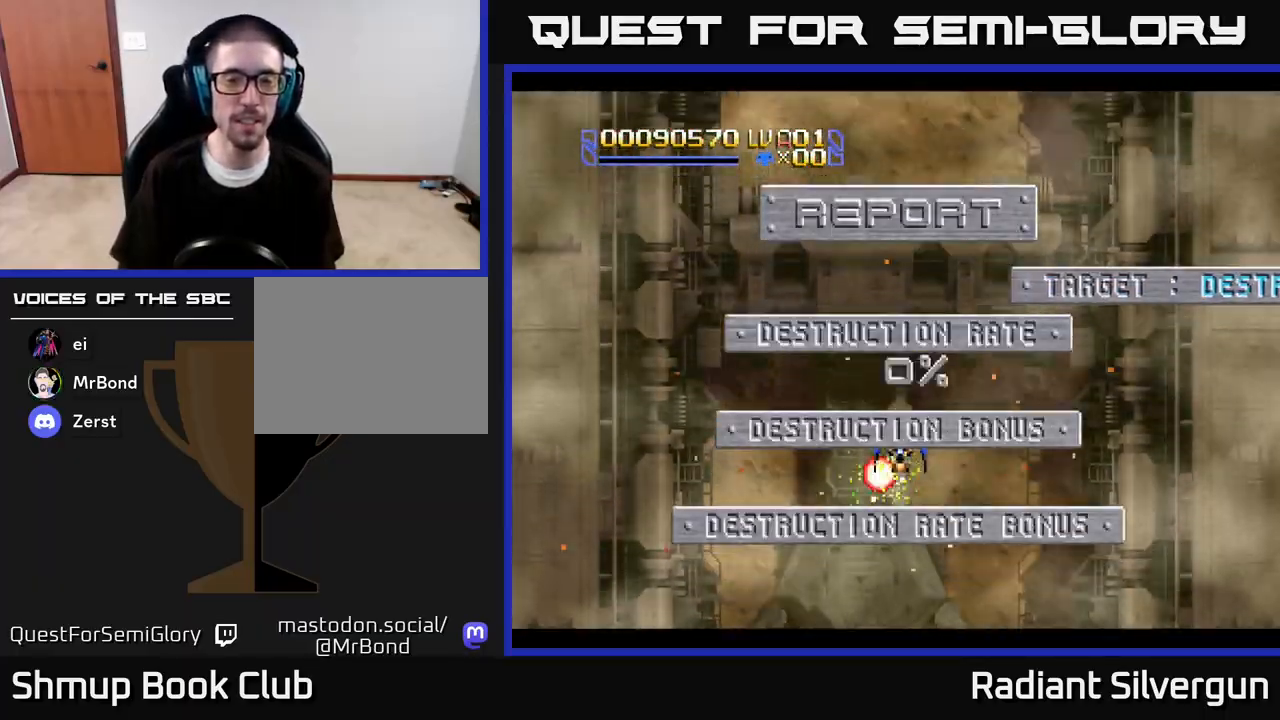
{"buttons": [], "left_stick": "center", "right_stick": "center", "events": []}
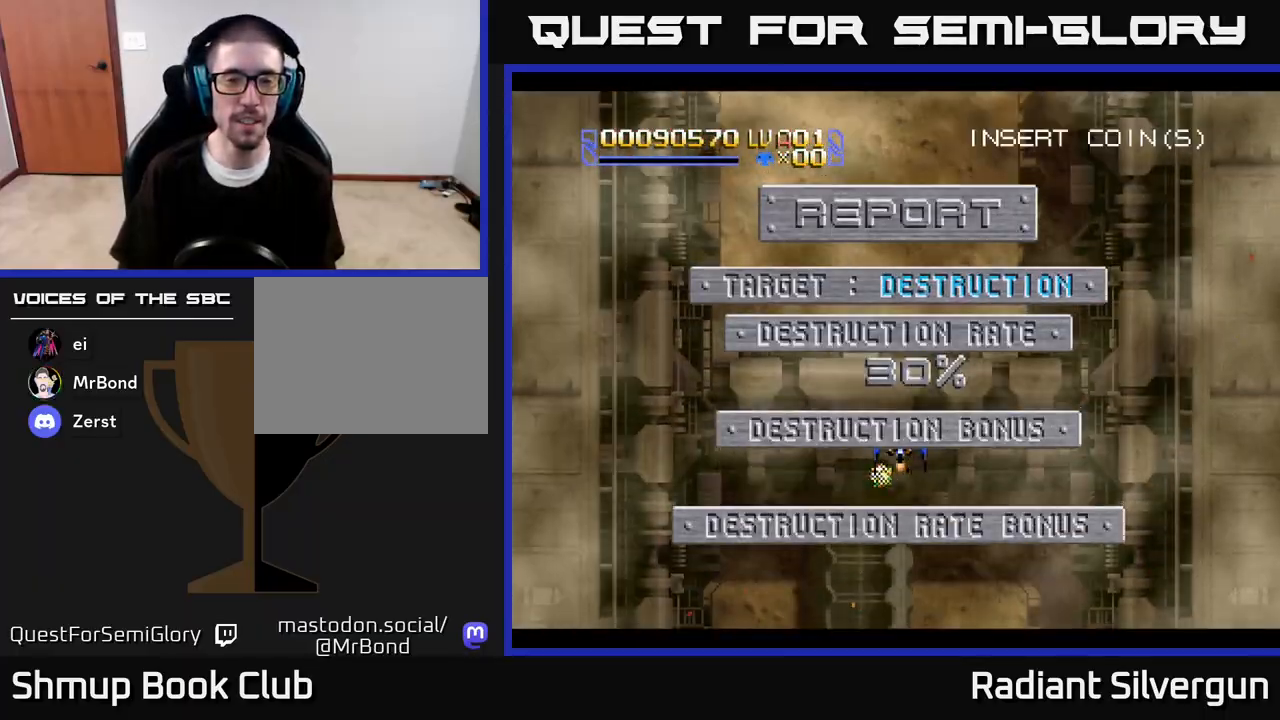
{"buttons": [], "left_stick": "center", "right_stick": "center", "events": []}
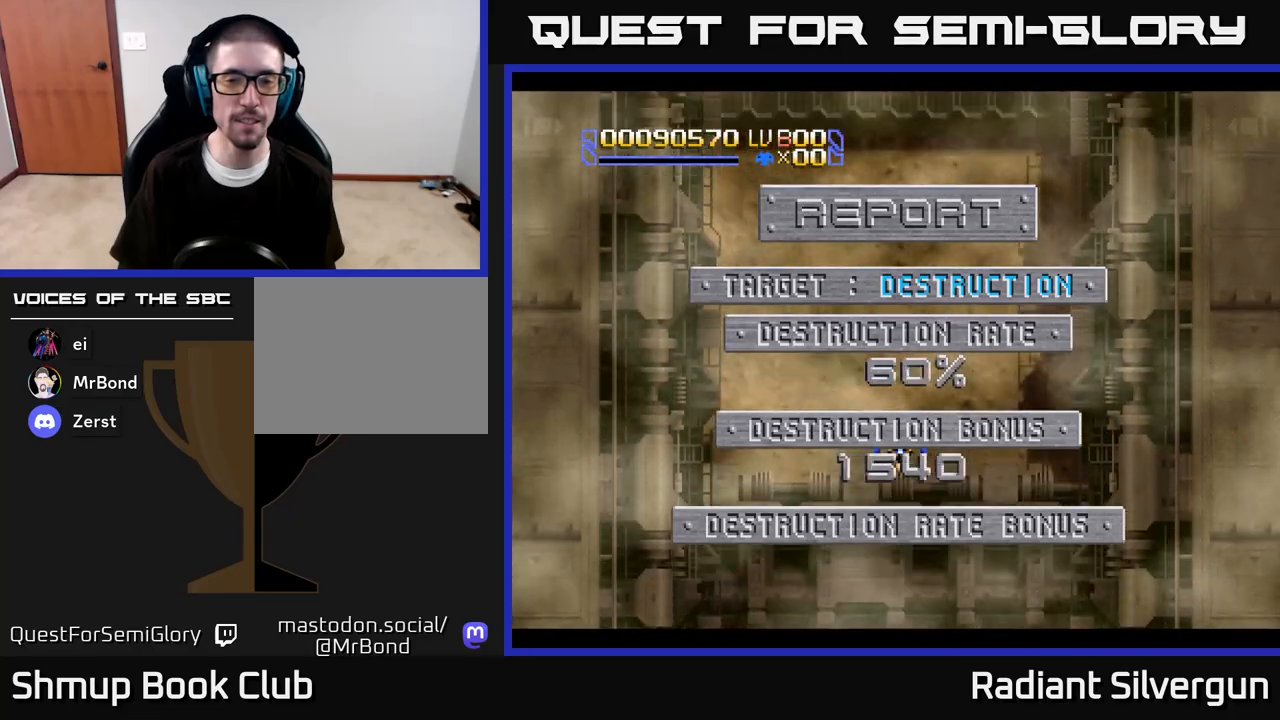
{"buttons": [], "left_stick": "center", "right_stick": "center", "events": []}
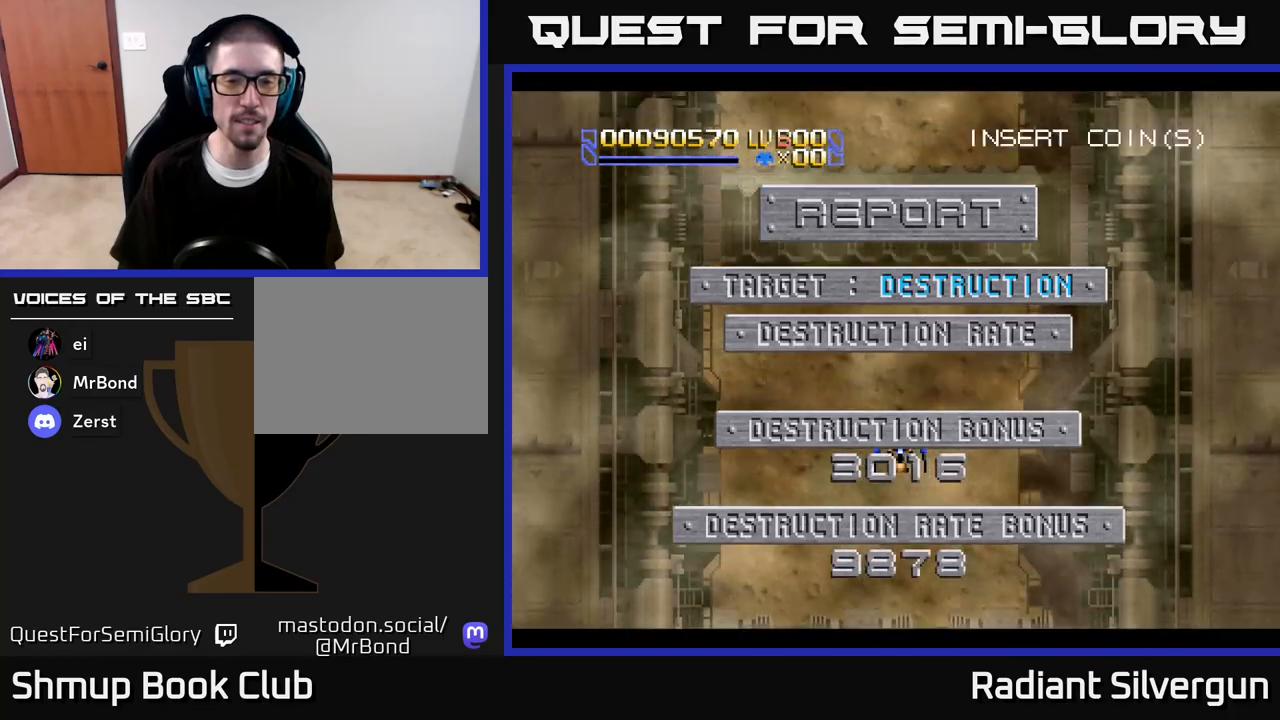
{"buttons": [], "left_stick": "center", "right_stick": "center", "events": []}
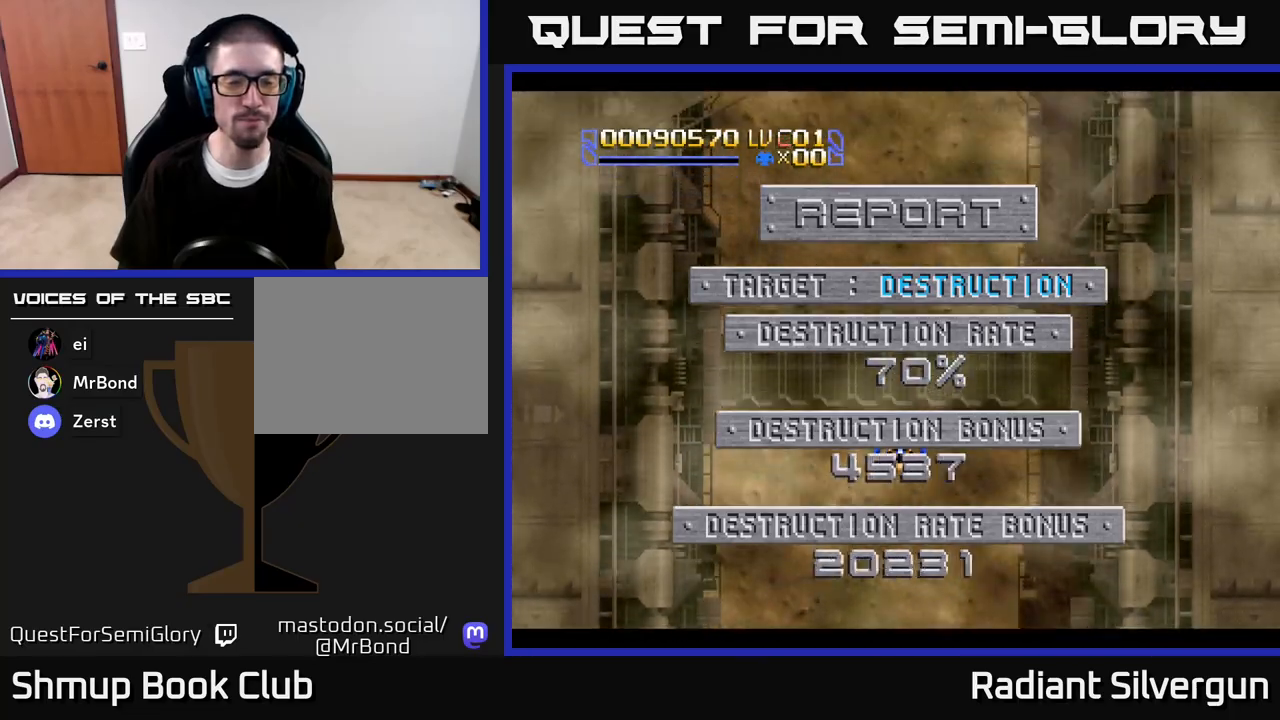
{"buttons": [], "left_stick": "center", "right_stick": "center", "events": []}
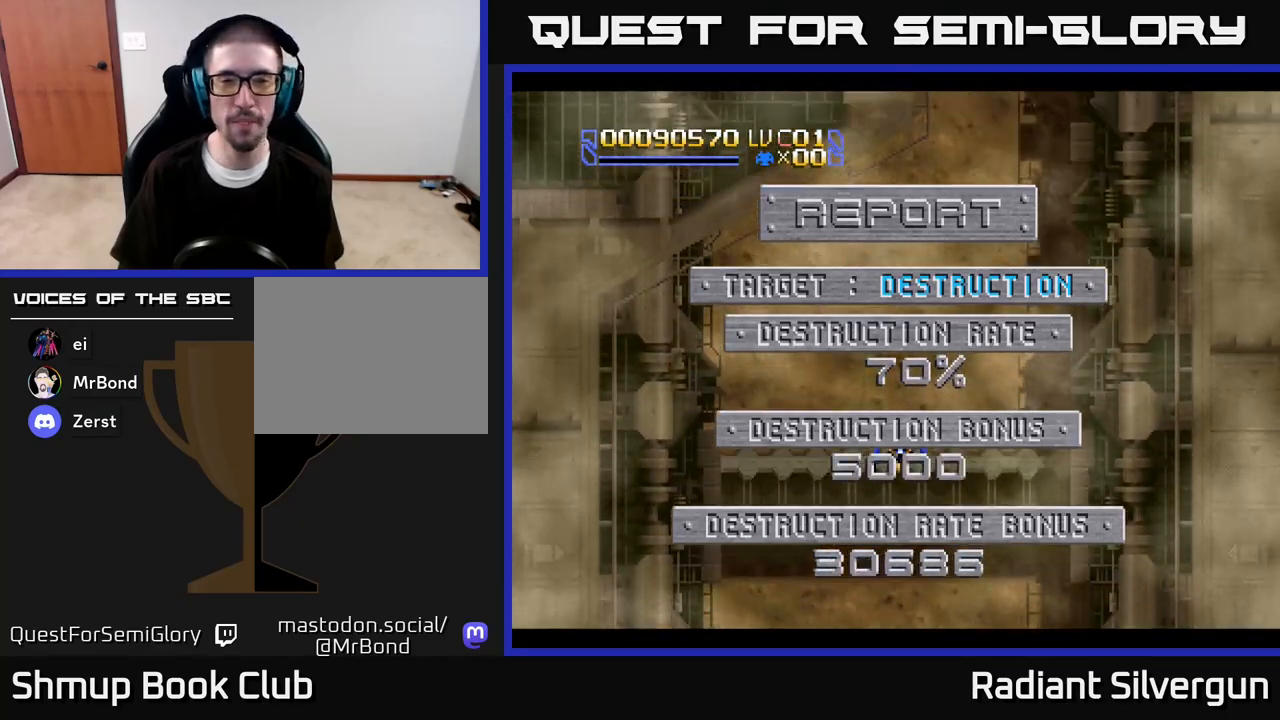
{"buttons": ["B", "DPAD_UP"], "left_stick": "center", "right_stick": "center", "events": [[183, "DPAD_UP", "down"], [267, "B", "down"]]}
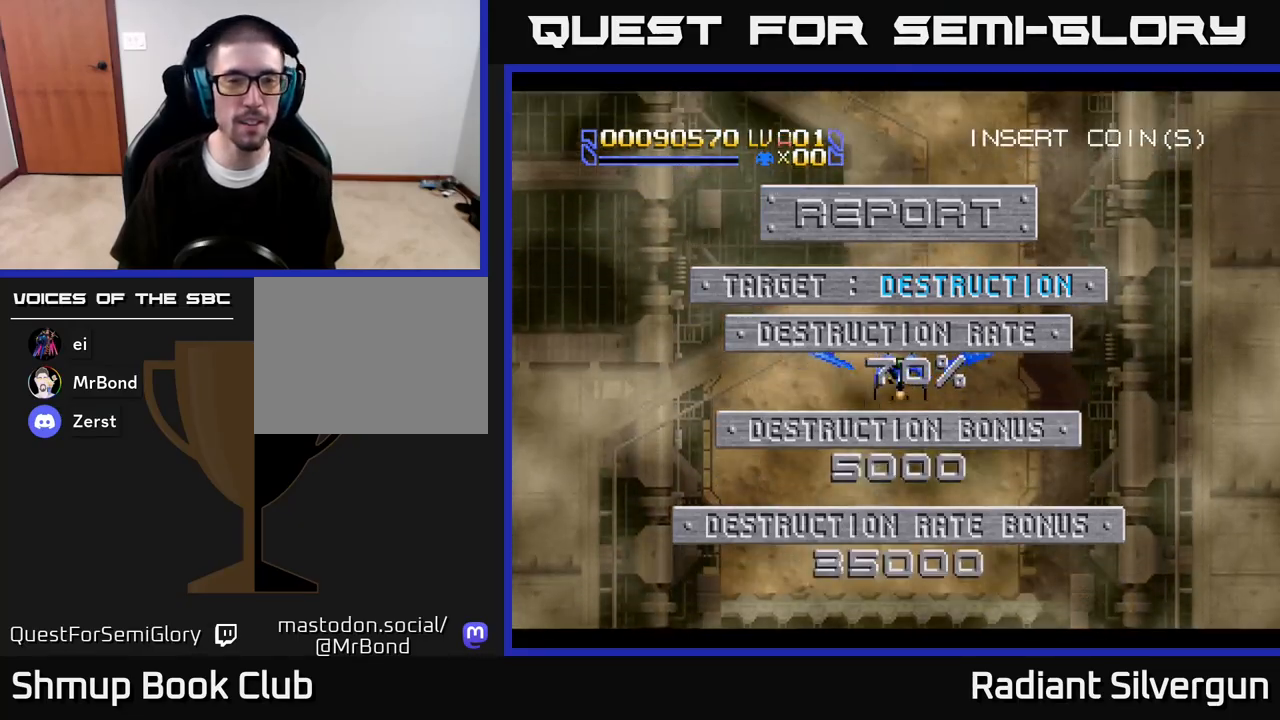
{"buttons": ["B"], "left_stick": "center", "right_stick": "center", "events": [[17, "B", "up"], [150, "B", "down"], [250, "DPAD_UP", "up"], [400, "B", "up"], [500, "B", "down"]]}
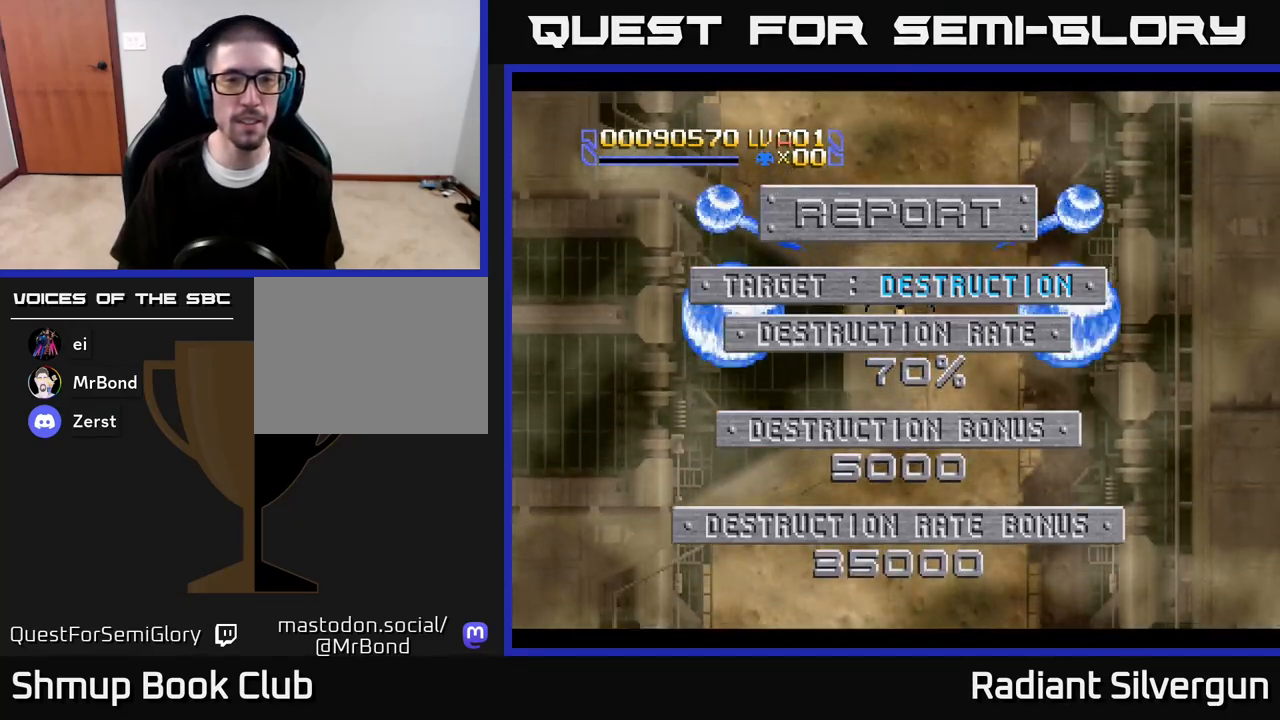
{"buttons": ["B"], "left_stick": "center", "right_stick": "center", "events": [[250, "B", "up"], [417, "B", "down"]]}
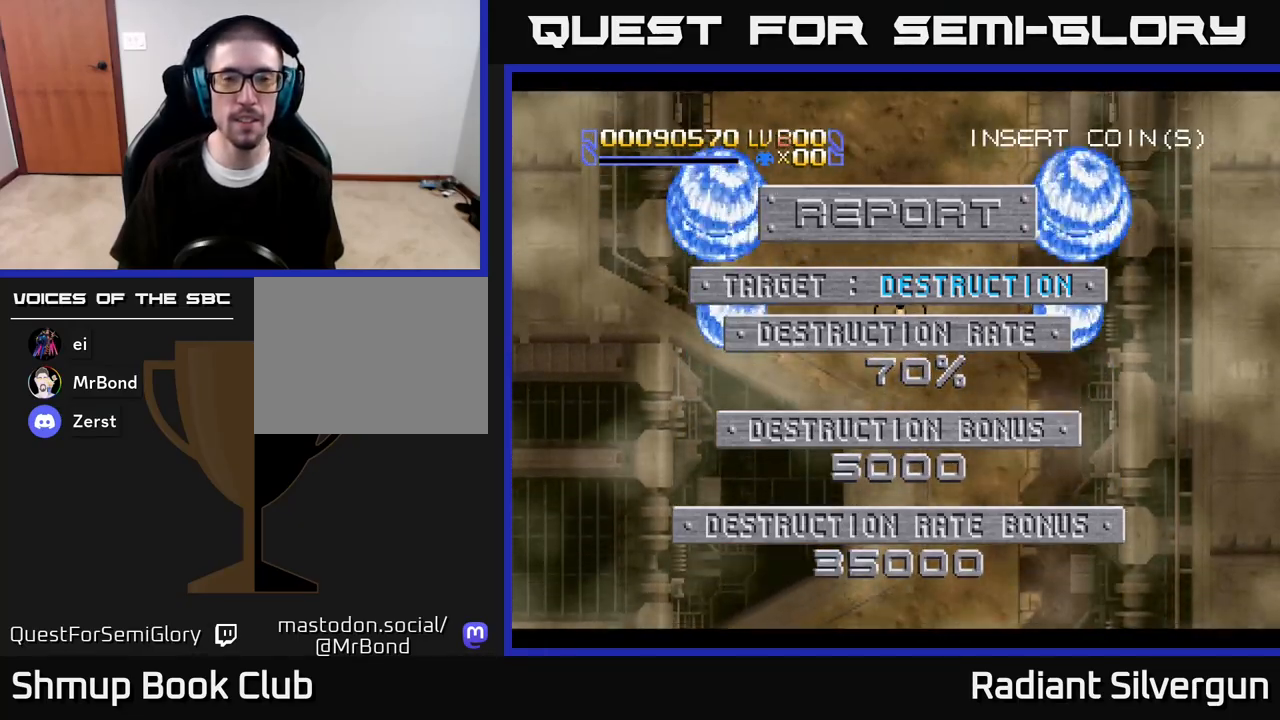
{"buttons": ["A", "DPAD_DOWN"], "left_stick": "center", "right_stick": "center", "events": [[100, "B", "up"], [217, "A", "down"], [300, "DPAD_DOWN", "down"]]}
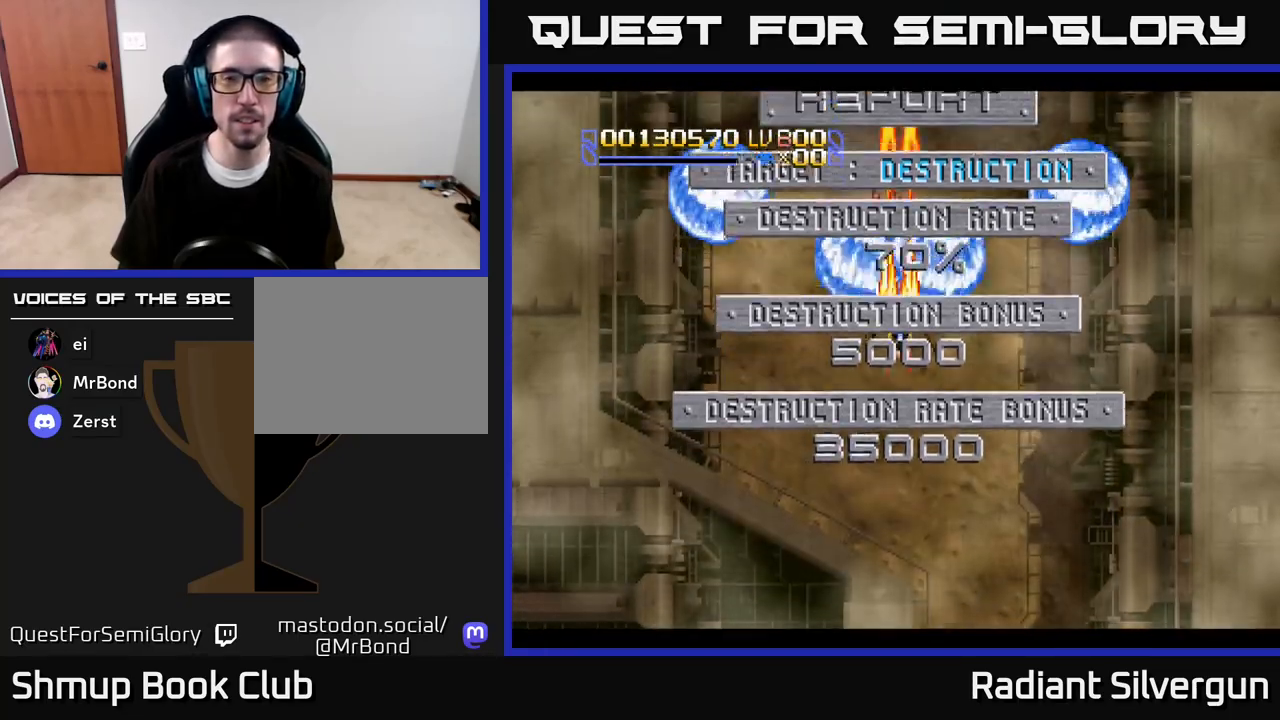
{"buttons": ["A"], "left_stick": "center", "right_stick": "center", "events": [[300, "DPAD_DOWN", "up"]]}
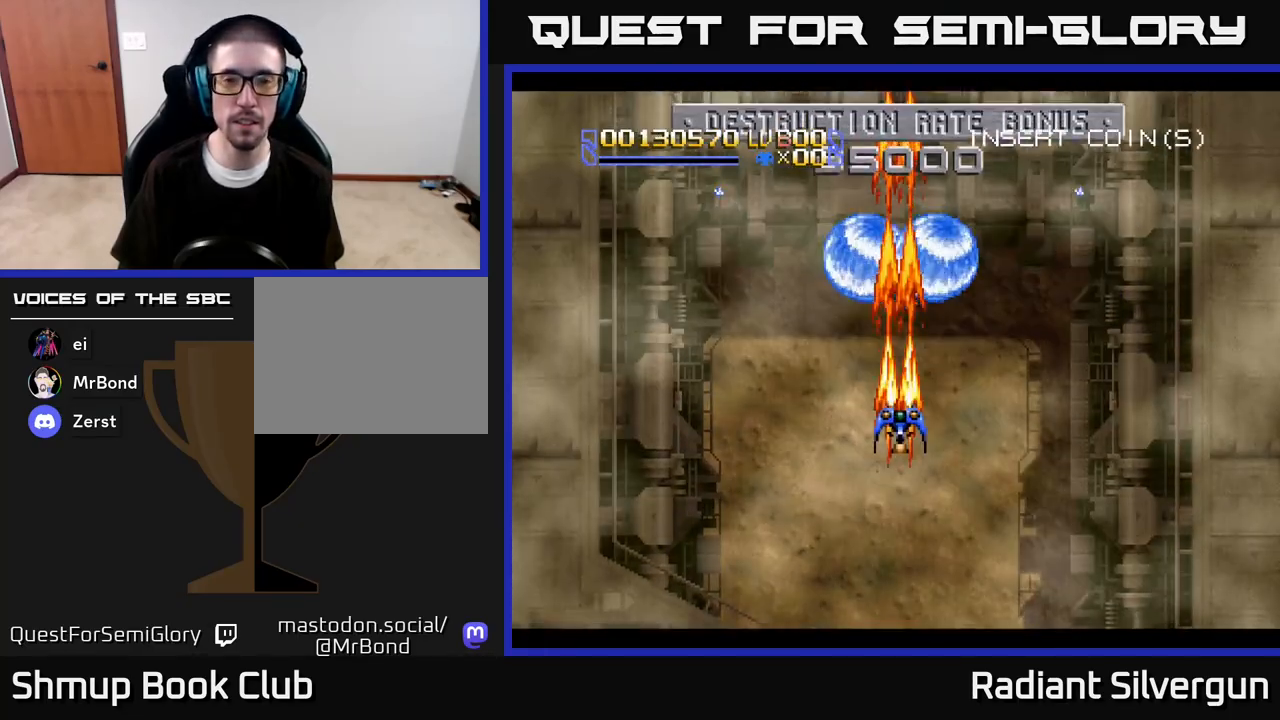
{"buttons": ["A", "DPAD_UP"], "left_stick": "center", "right_stick": "center", "events": [[367, "DPAD_UP", "down"]]}
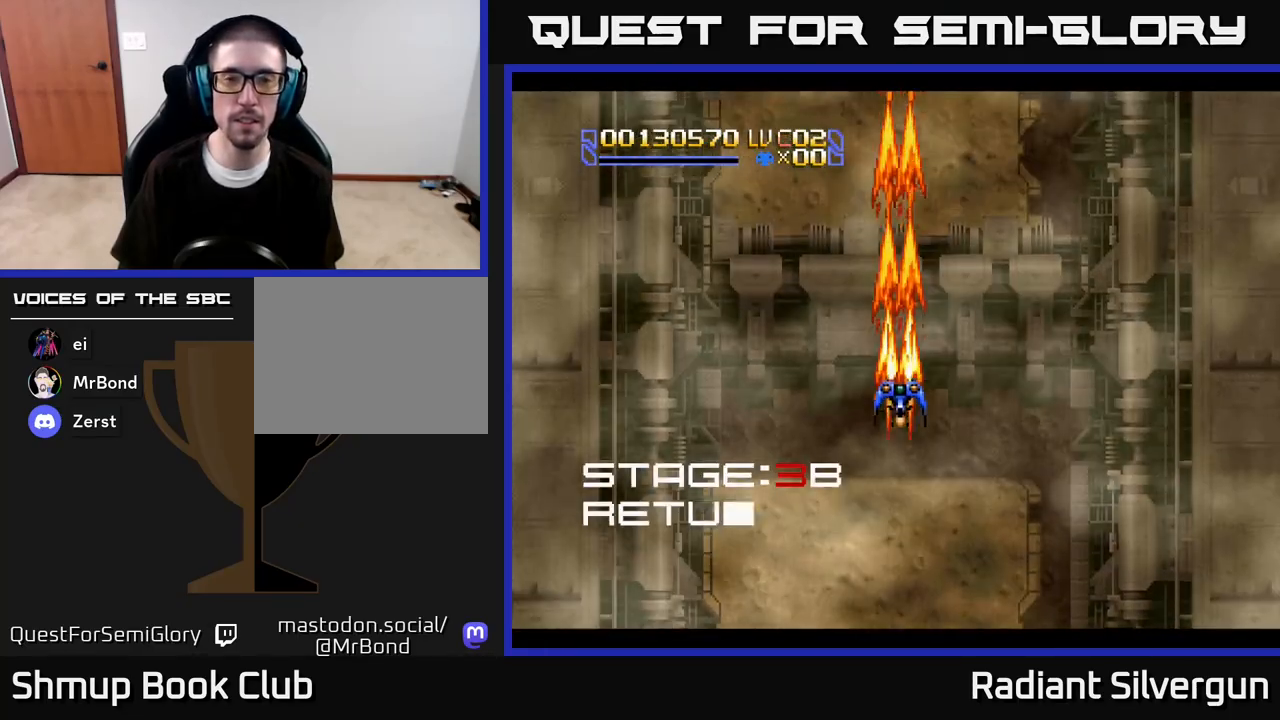
{"buttons": ["A"], "left_stick": "center", "right_stick": "center", "events": [[200, "DPAD_UP", "up"]]}
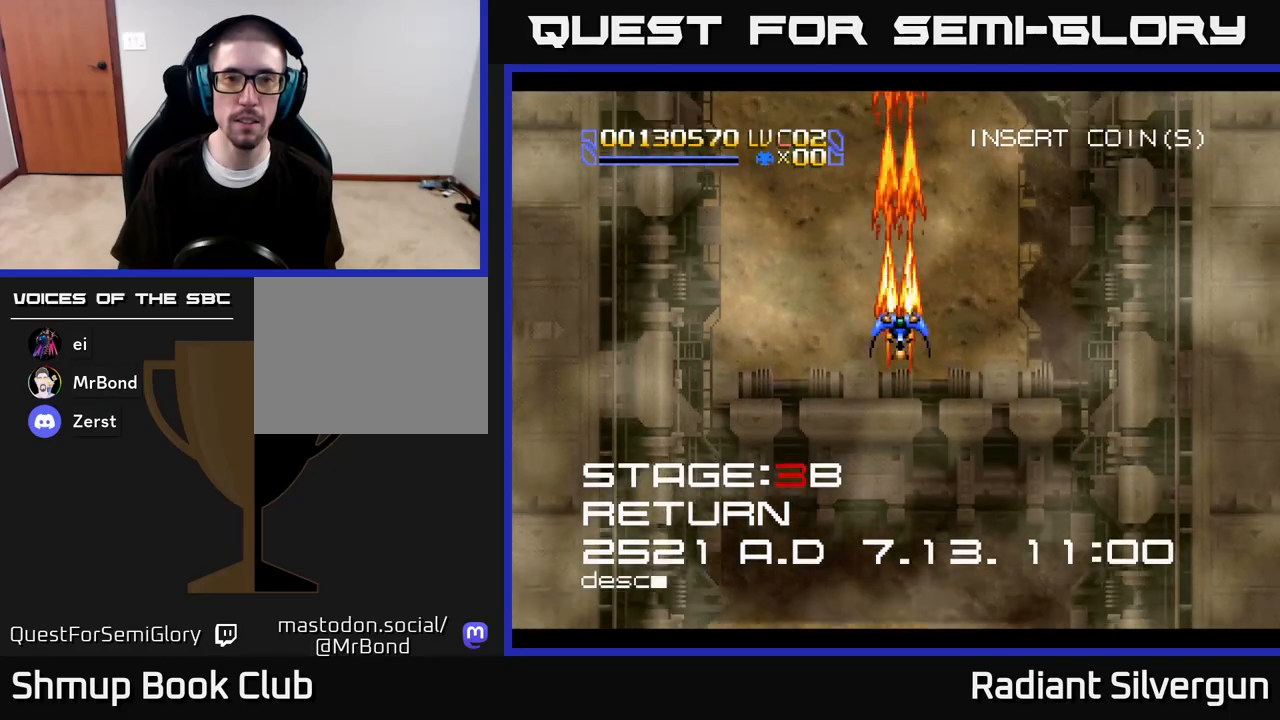
{"buttons": [], "left_stick": "center", "right_stick": "center", "events": [[183, "A", "up"]]}
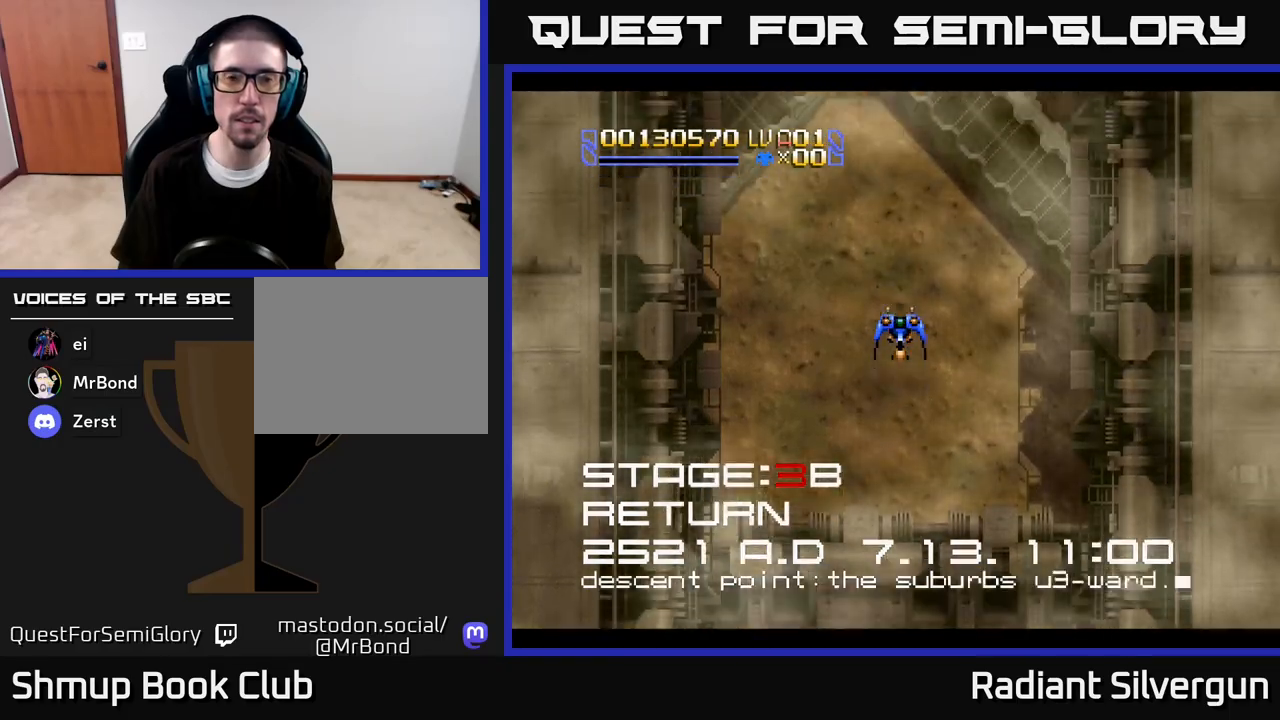
{"buttons": ["B", "DPAD_UP"], "left_stick": "center", "right_stick": "center", "events": [[367, "B", "down"], [467, "DPAD_UP", "down"]]}